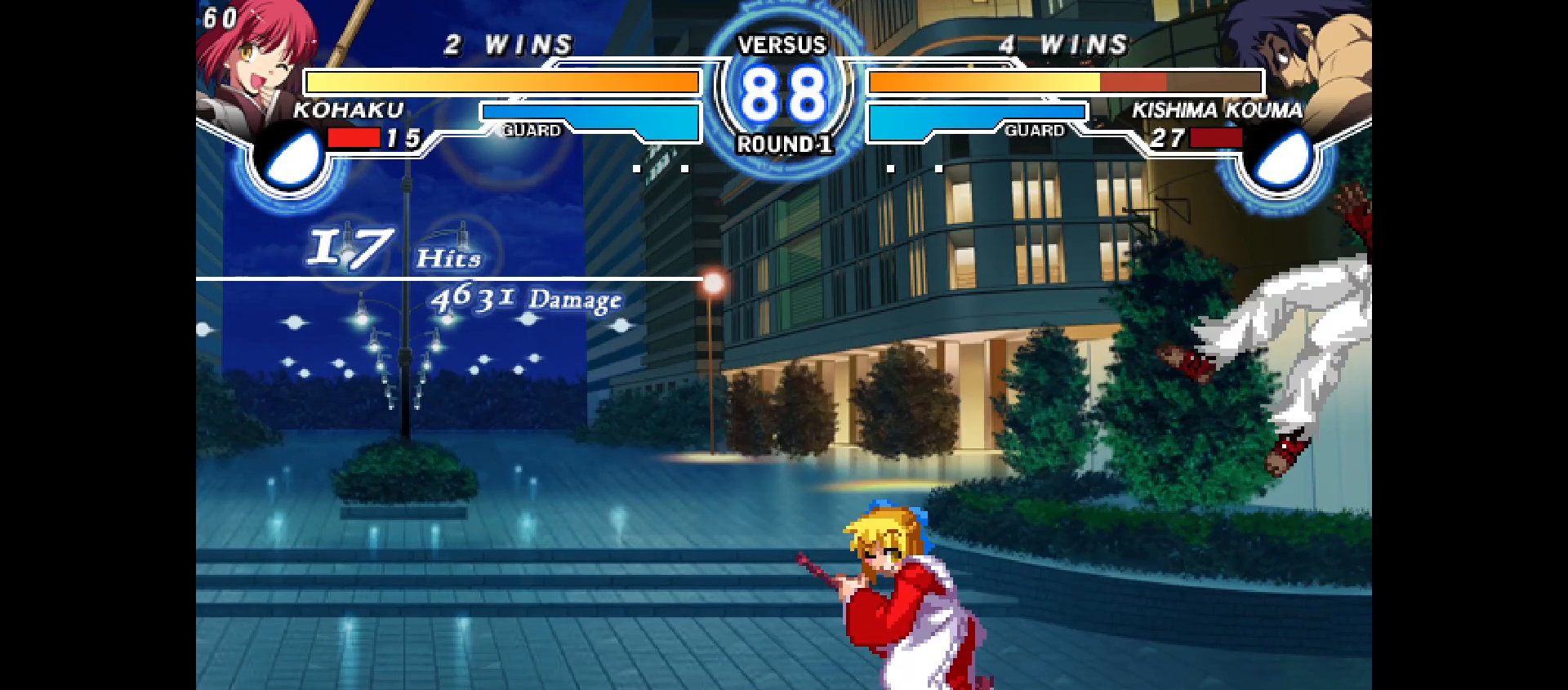
Gameplay with a controller (PlayStation layout); each line is a JSON object with the inputs held at the frame after it. "events" lists button and stick changes between this image and that frame as [ms after this image, input, new state], when the widget could be followed in between. Not read: HOME L3 R3 SELECT START TOUCHPAD.
{"buttons": [], "events": [[67, "DPAD_RIGHT", "down"], [217, "DPAD_UP", "down"], [250, "DPAD_RIGHT", "up"], [267, "DPAD_RIGHT", "down"], [267, "DPAD_UP", "up"], [383, "DPAD_RIGHT", "up"], [417, "DPAD_DOWN", "down"], [483, "DPAD_DOWN", "up"]]}
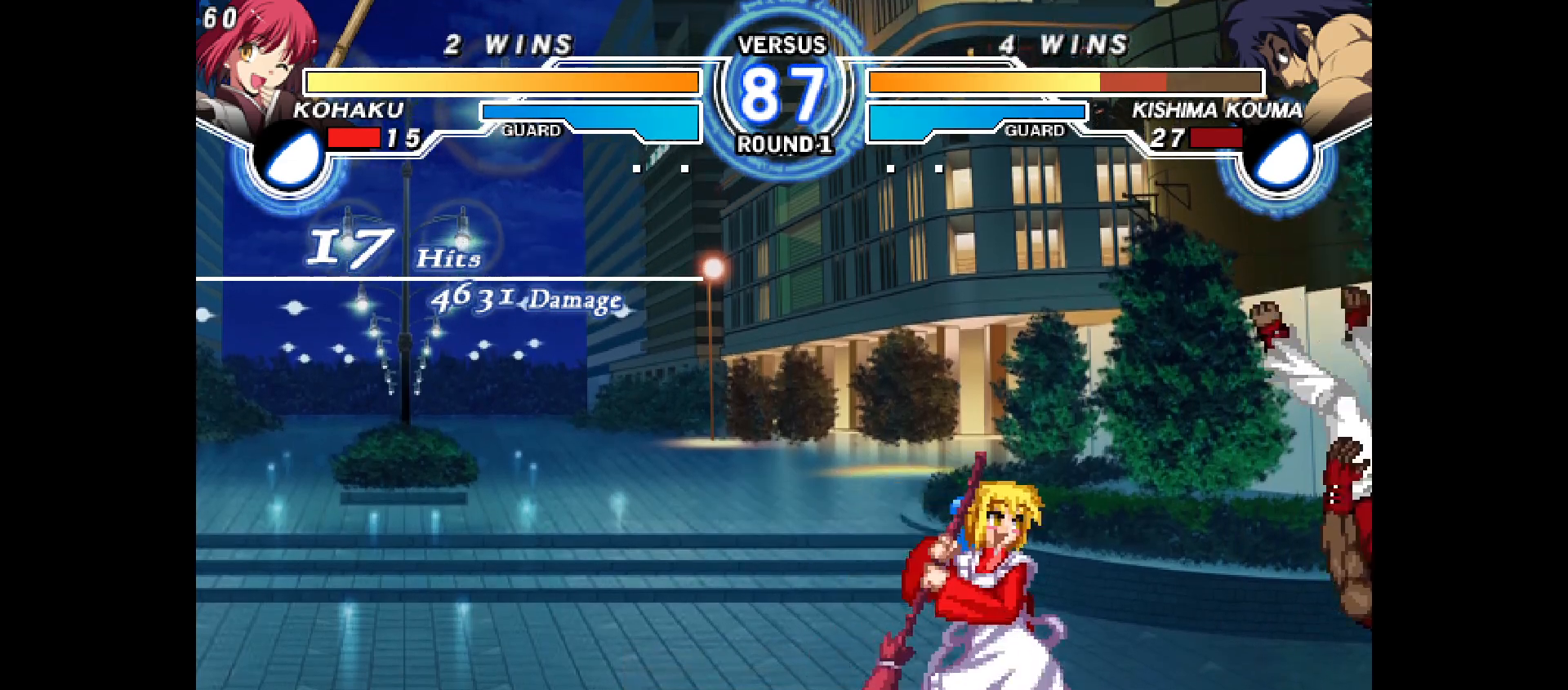
{"buttons": [], "events": [[33, "DPAD_DOWN", "down"], [117, "DPAD_DOWN", "up"], [167, "DPAD_DOWN", "down"], [183, "CROSS", "down"], [217, "DPAD_DOWN", "up"], [250, "CROSS", "up"]]}
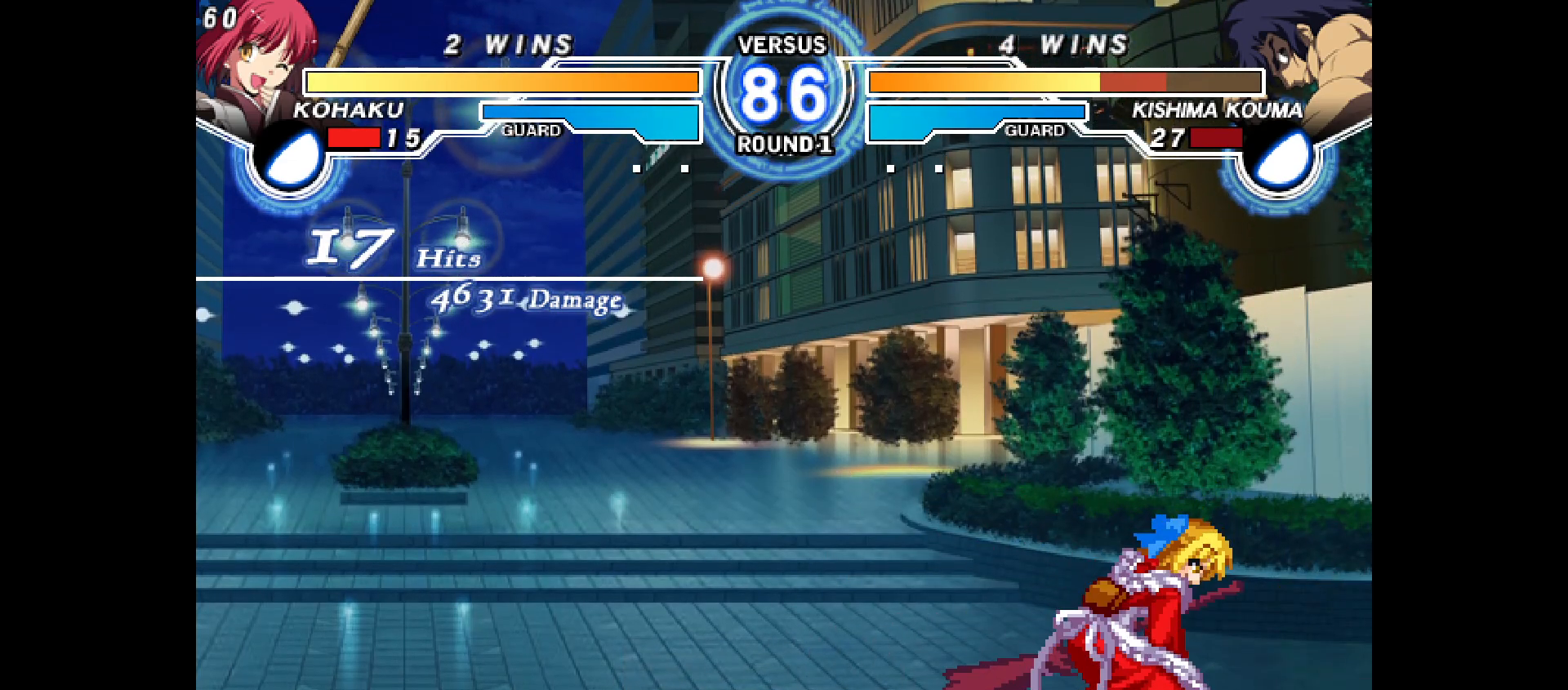
{"buttons": ["DPAD_RIGHT"], "events": [[317, "DPAD_RIGHT", "down"]]}
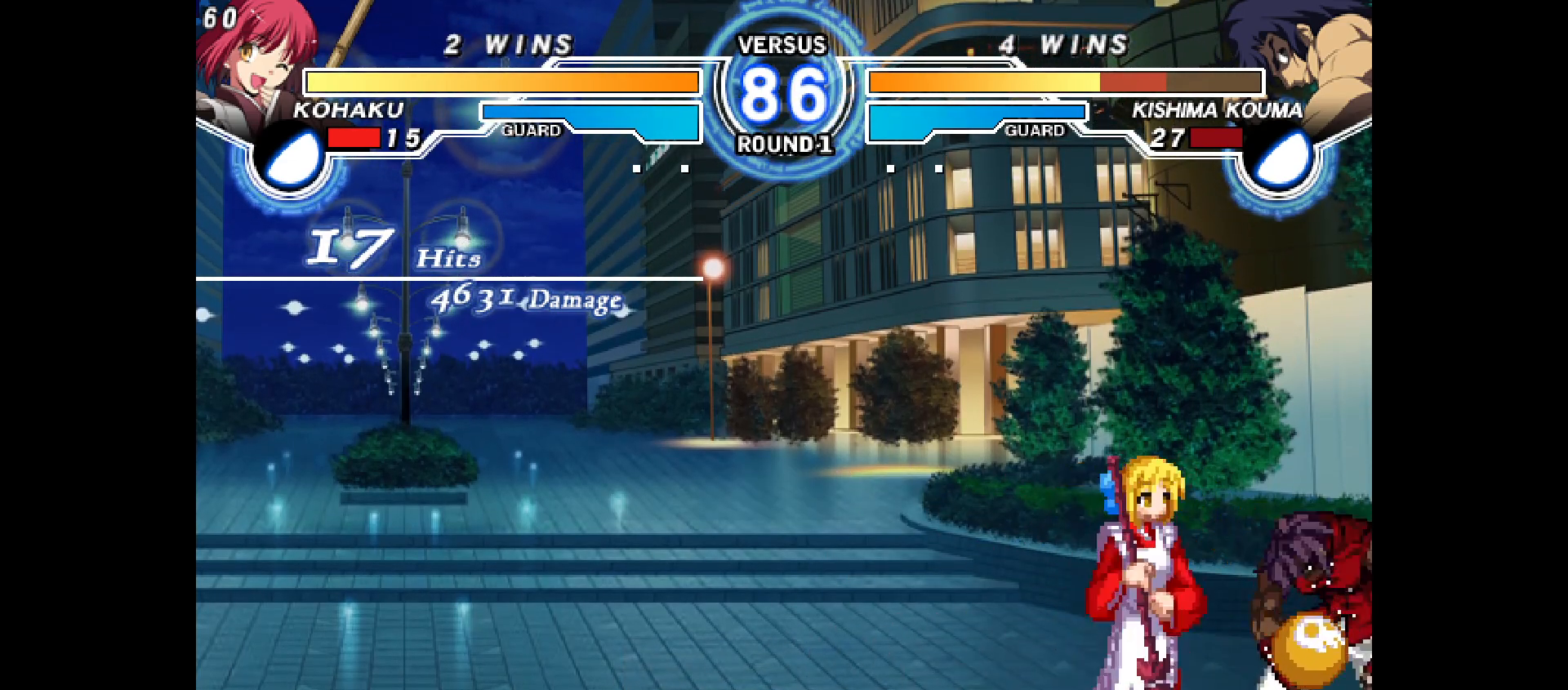
{"buttons": ["DPAD_LEFT"], "events": [[17, "DPAD_DOWN", "down"], [50, "DPAD_RIGHT", "up"], [100, "DPAD_LEFT", "down"], [150, "DPAD_DOWN", "up"], [150, "R2", "down"], [233, "R2", "up"]]}
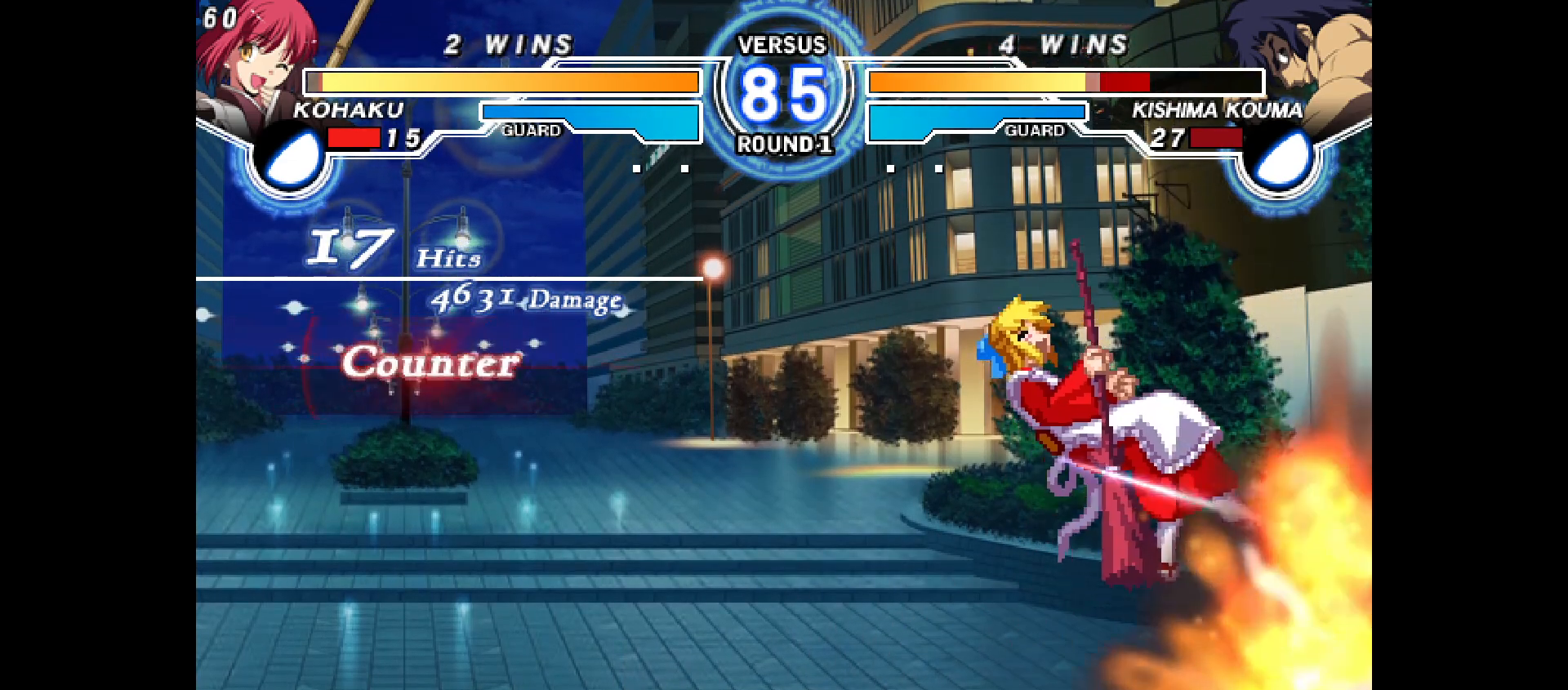
{"buttons": [], "events": [[117, "CIRCLE", "down"], [117, "CROSS", "down"], [183, "CROSS", "up"], [183, "DPAD_LEFT", "up"], [200, "CIRCLE", "up"], [283, "DPAD_UP", "down"], [300, "CIRCLE", "down"], [300, "CROSS", "down"], [417, "CROSS", "up"], [433, "CIRCLE", "up"], [450, "DPAD_UP", "up"]]}
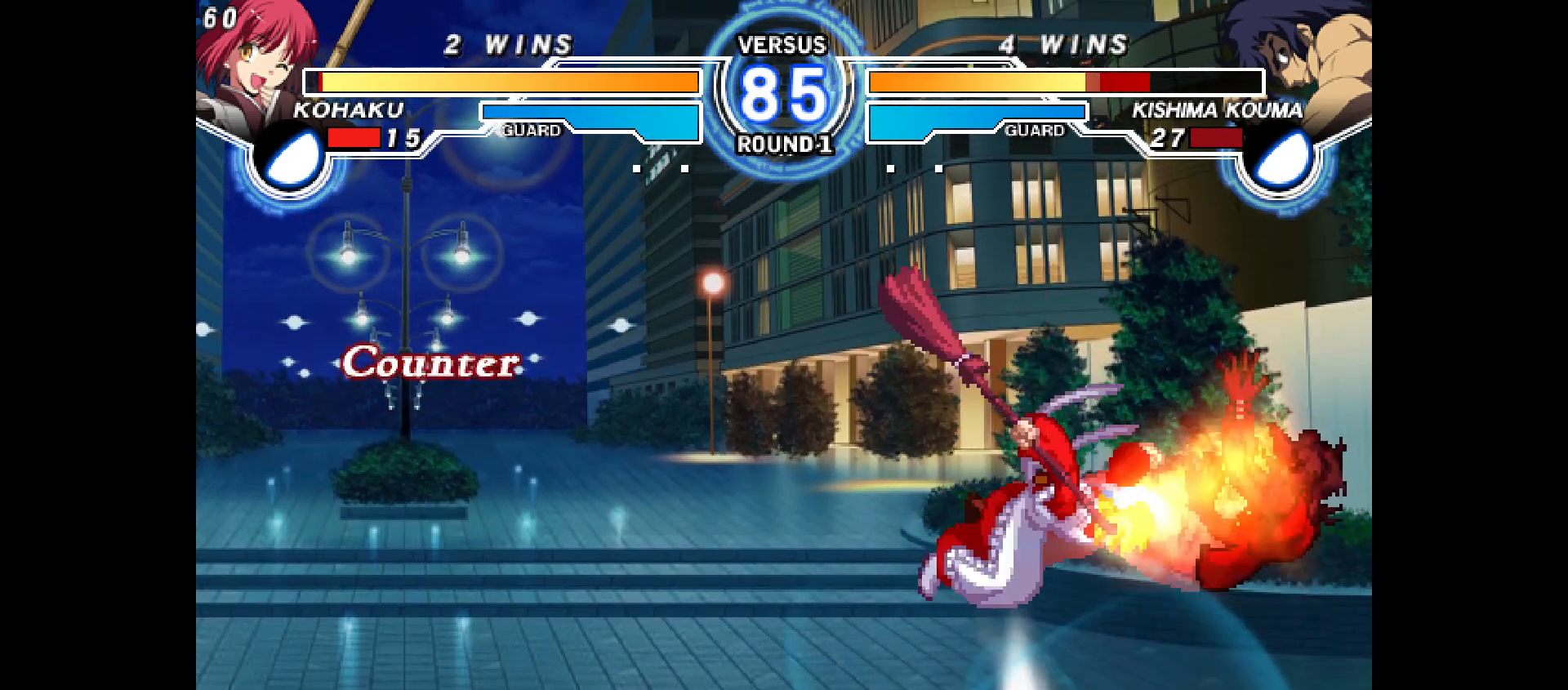
{"buttons": []}
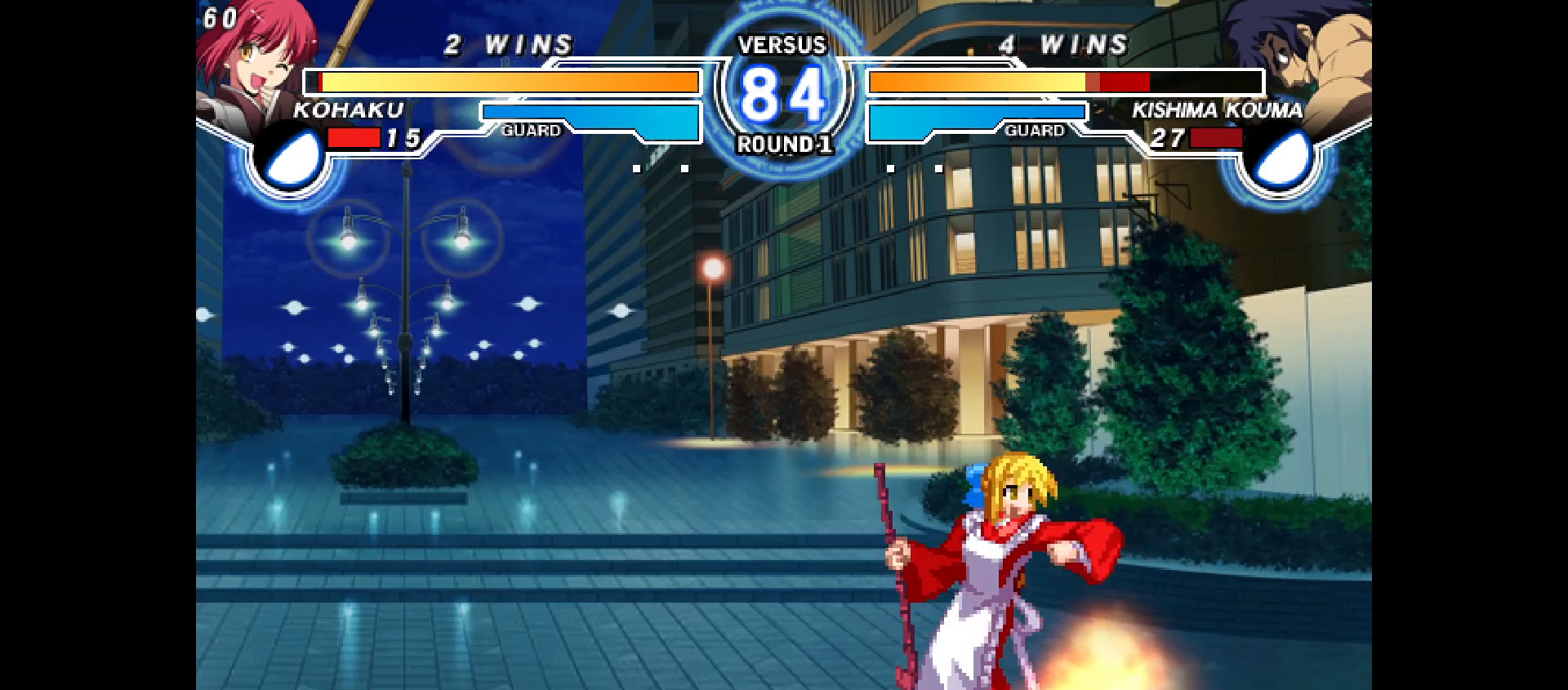
{"buttons": ["DPAD_DOWN", "DPAD_RIGHT"], "events": [[167, "DPAD_RIGHT", "down"], [217, "DPAD_RIGHT", "up"], [267, "DPAD_RIGHT", "down"], [383, "DPAD_DOWN", "down"], [450, "CROSS", "down"], [500, "CROSS", "up"]]}
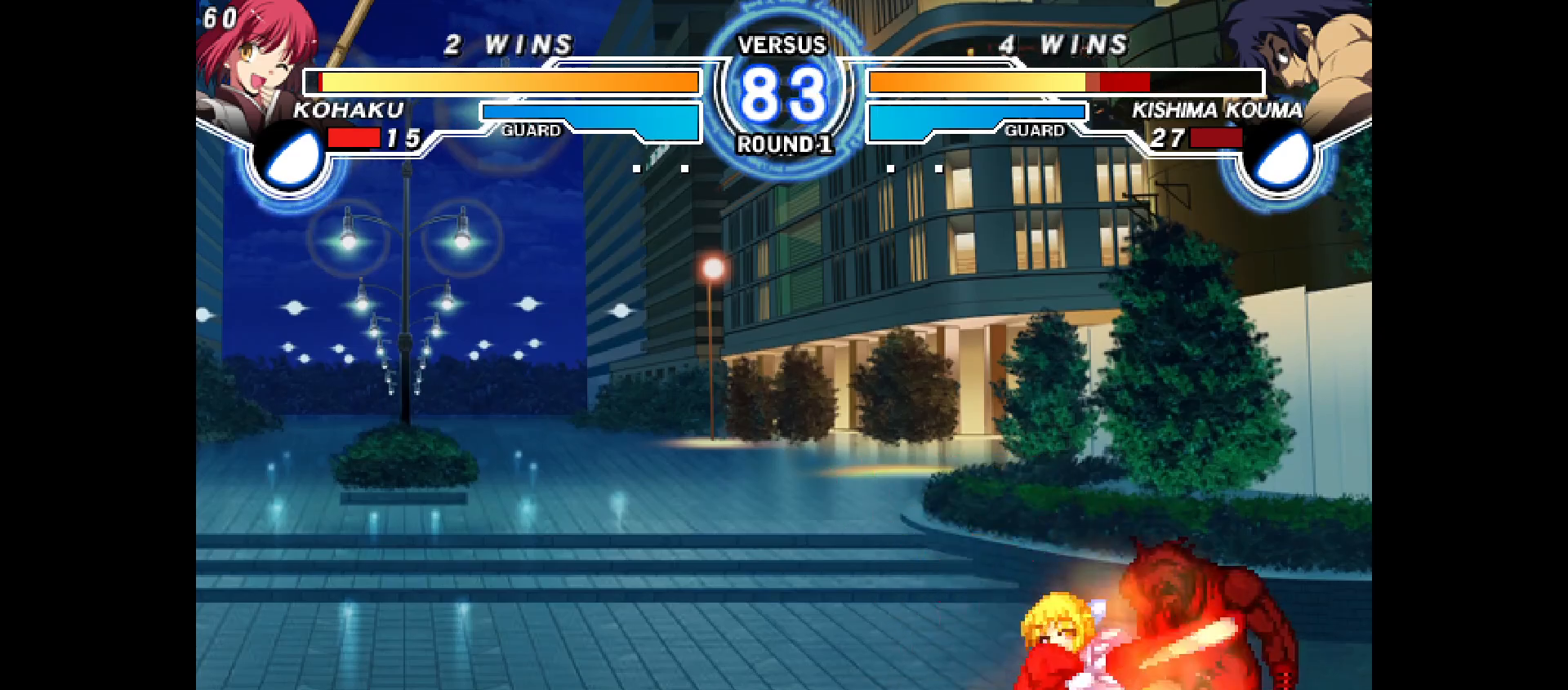
{"buttons": [], "events": [[67, "CIRCLE", "down"], [167, "CIRCLE", "up"], [250, "DPAD_DOWN", "up"], [283, "DPAD_RIGHT", "up"], [367, "R2", "down"], [450, "R2", "up"]]}
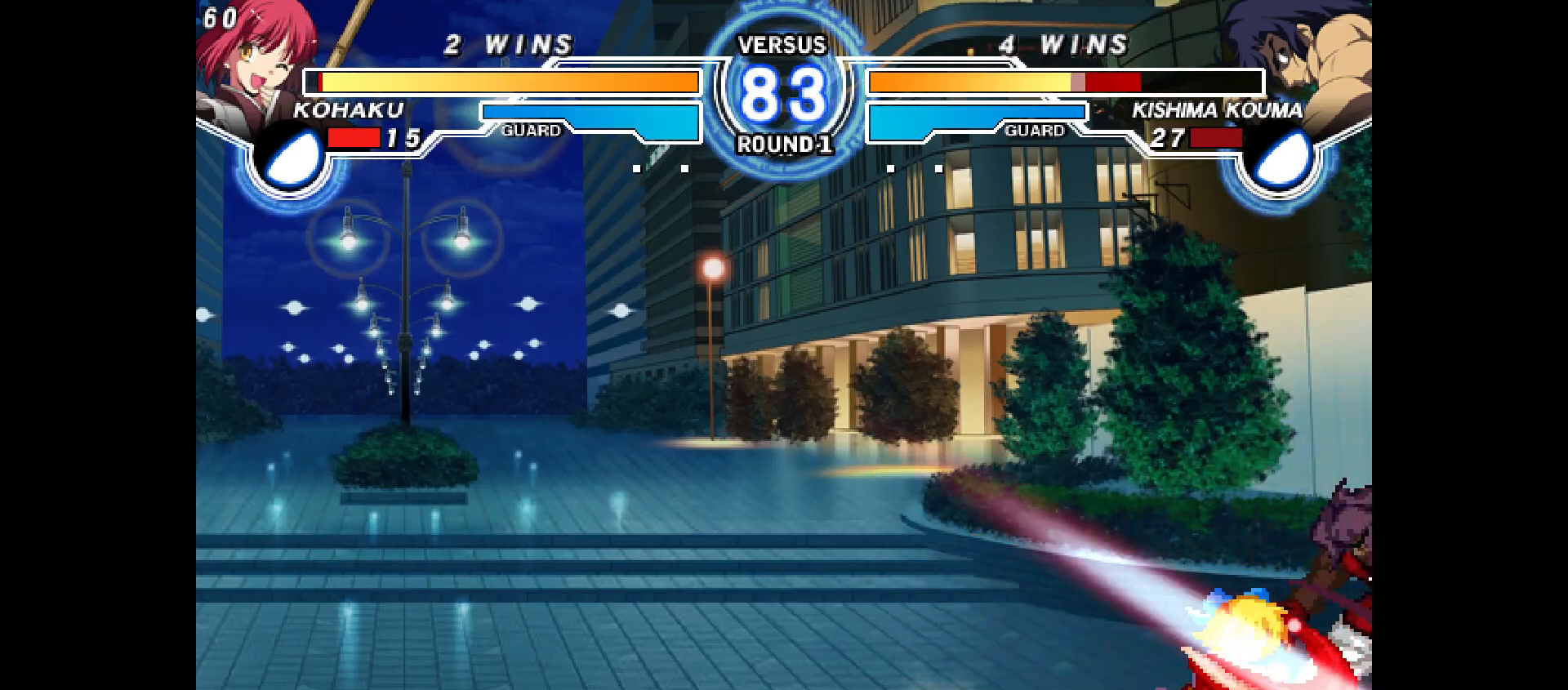
{"buttons": ["CROSS", "DPAD_RIGHT"], "events": [[67, "DPAD_RIGHT", "down"], [133, "CROSS", "down"], [183, "CROSS", "up"], [250, "CROSS", "down"], [300, "CROSS", "up"], [367, "CROSS", "down"], [417, "CROSS", "up"], [467, "CROSS", "down"]]}
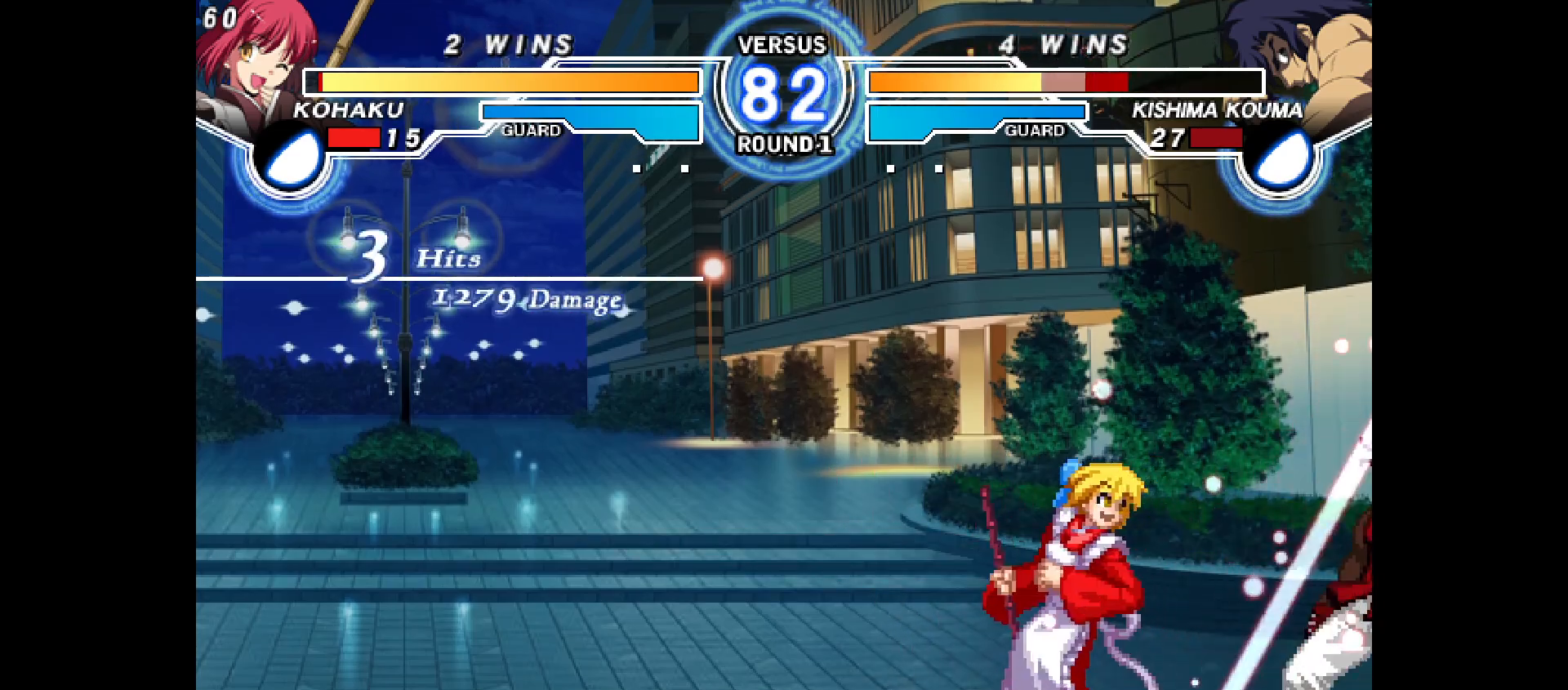
{"buttons": ["CIRCLE"], "events": [[50, "CROSS", "up"], [100, "CROSS", "down"], [150, "CROSS", "up"], [217, "DPAD_RIGHT", "up"], [333, "DPAD_DOWN", "down"], [367, "DPAD_RIGHT", "down"], [433, "DPAD_DOWN", "up"], [500, "CIRCLE", "down"], [500, "DPAD_RIGHT", "up"]]}
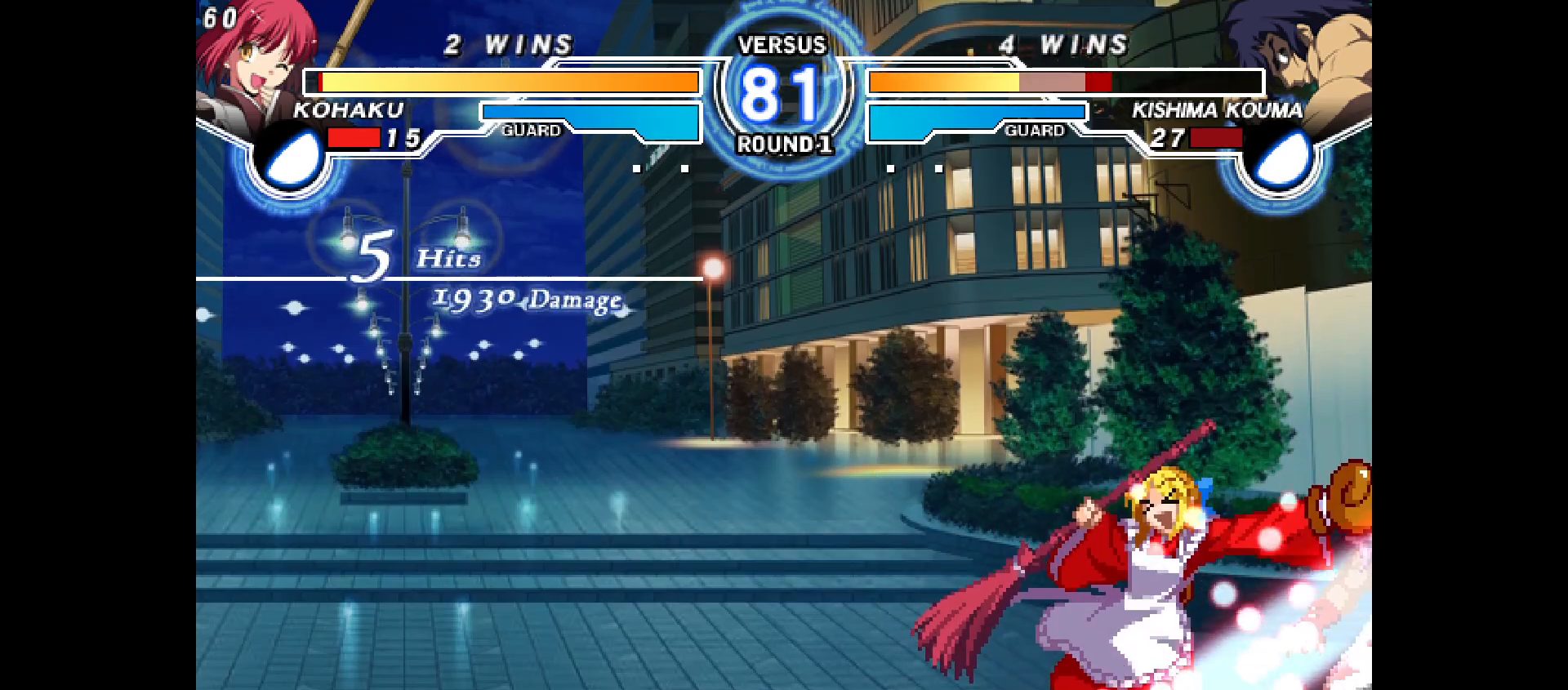
{"buttons": [], "events": [[17, "CIRCLE", "up"], [417, "CROSS", "down"], [450, "CROSS", "up"]]}
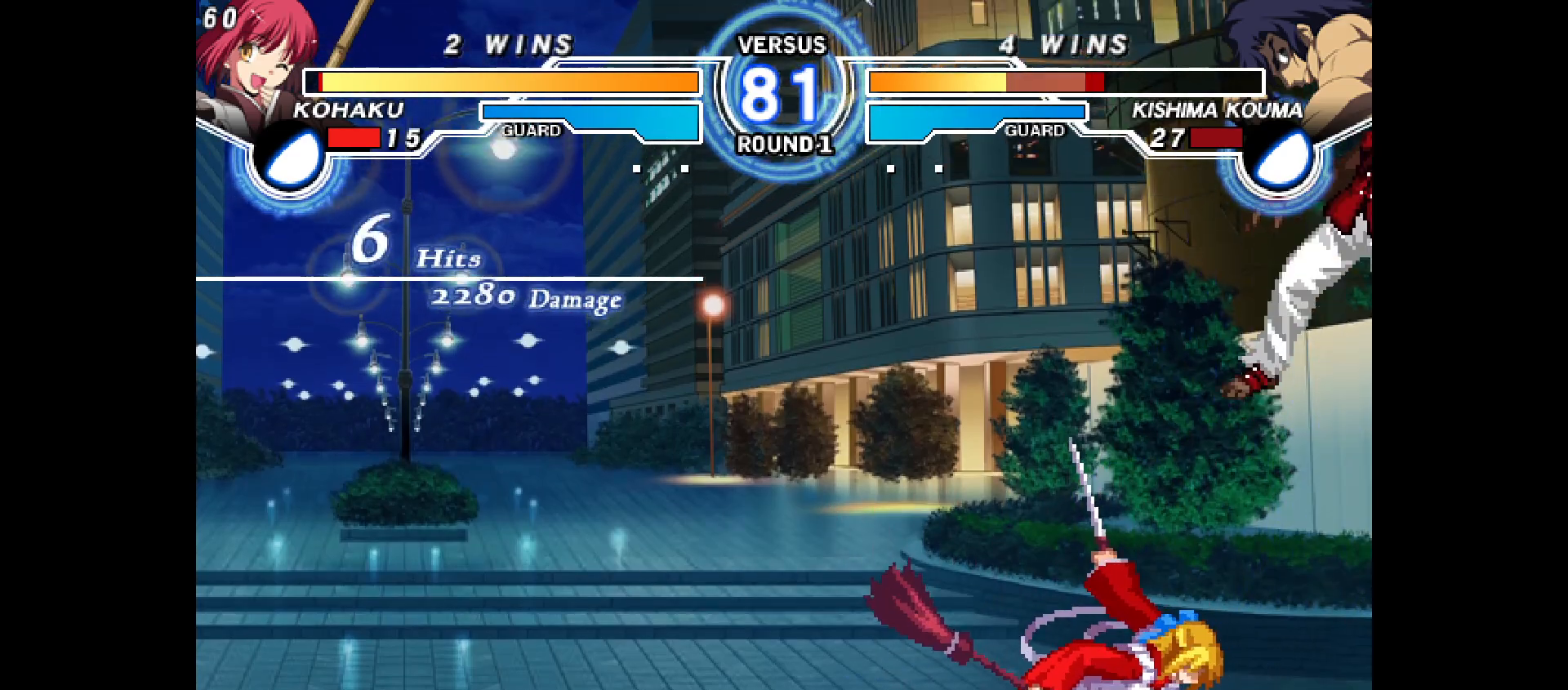
{"buttons": [], "events": []}
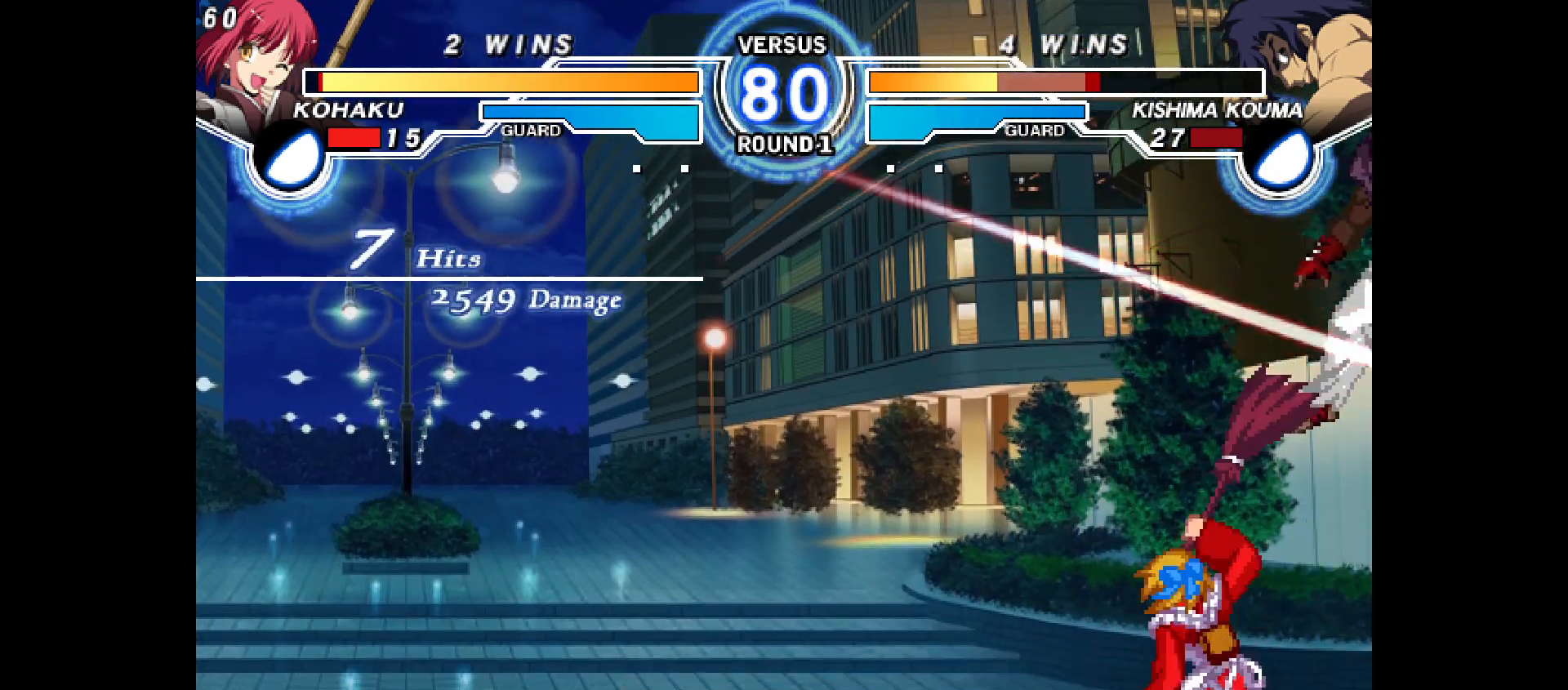
{"buttons": [], "events": []}
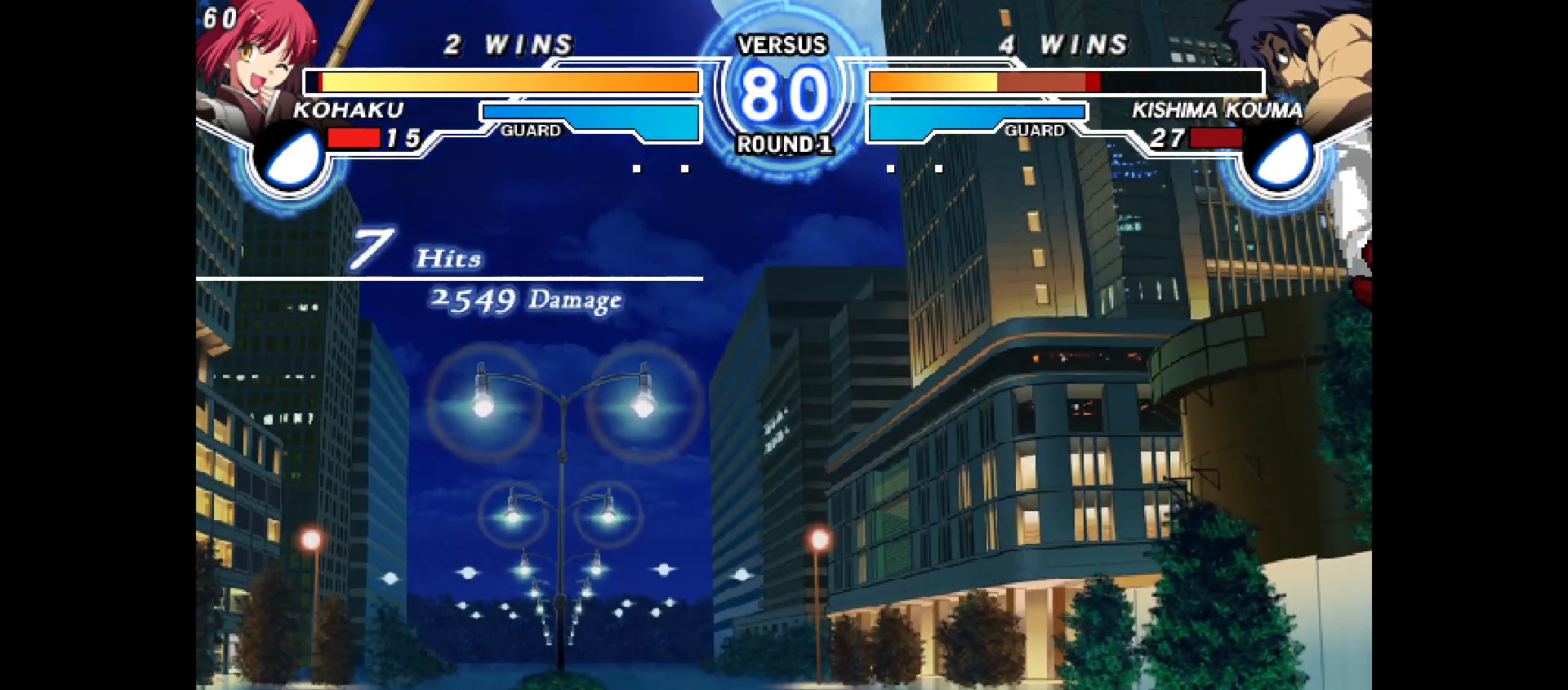
{"buttons": ["DPAD_DOWN", "DPAD_RIGHT"], "events": [[133, "R2", "down"], [200, "R2", "up"], [300, "DPAD_DOWN", "down"], [350, "CIRCLE", "down"], [400, "CIRCLE", "up"], [483, "DPAD_RIGHT", "down"]]}
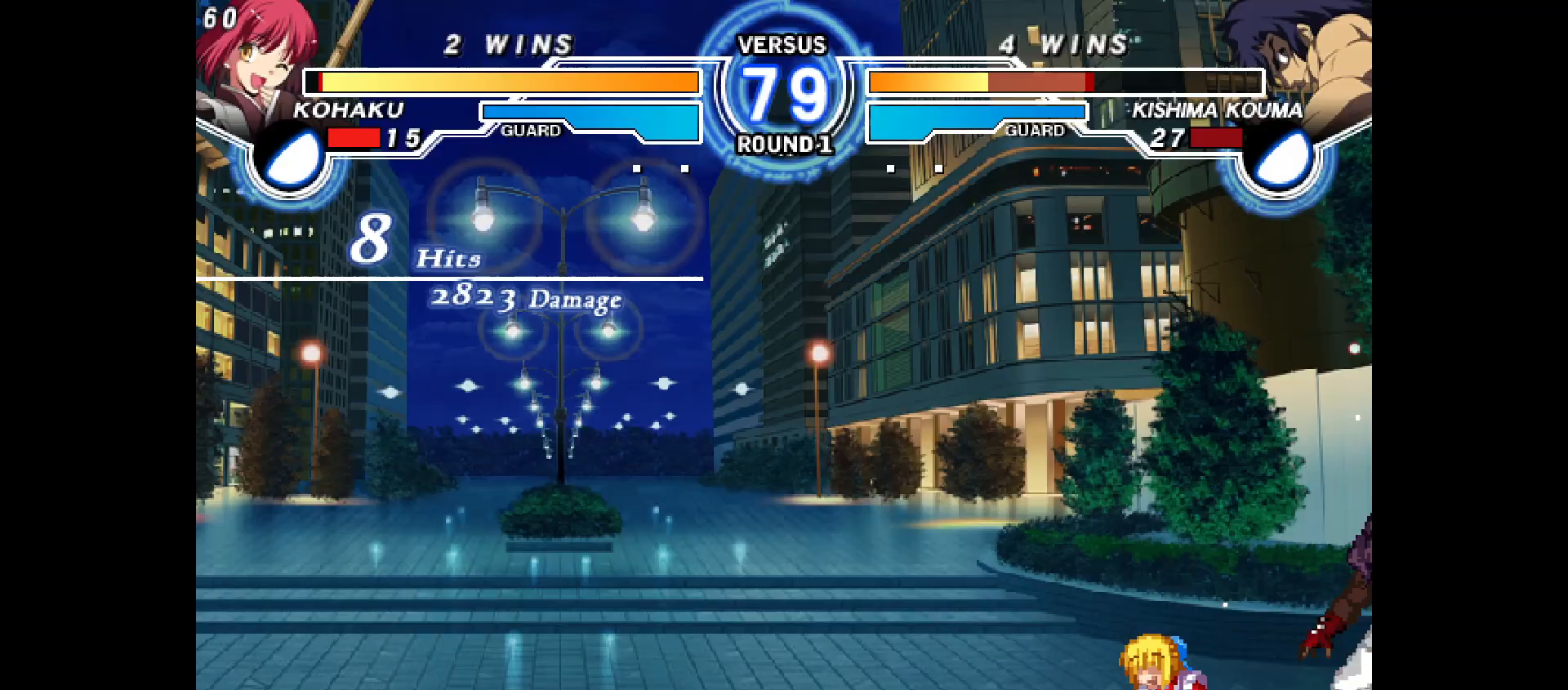
{"buttons": [], "events": [[33, "DPAD_DOWN", "up"], [67, "CIRCLE", "down"], [117, "CIRCLE", "up"], [150, "DPAD_RIGHT", "up"]]}
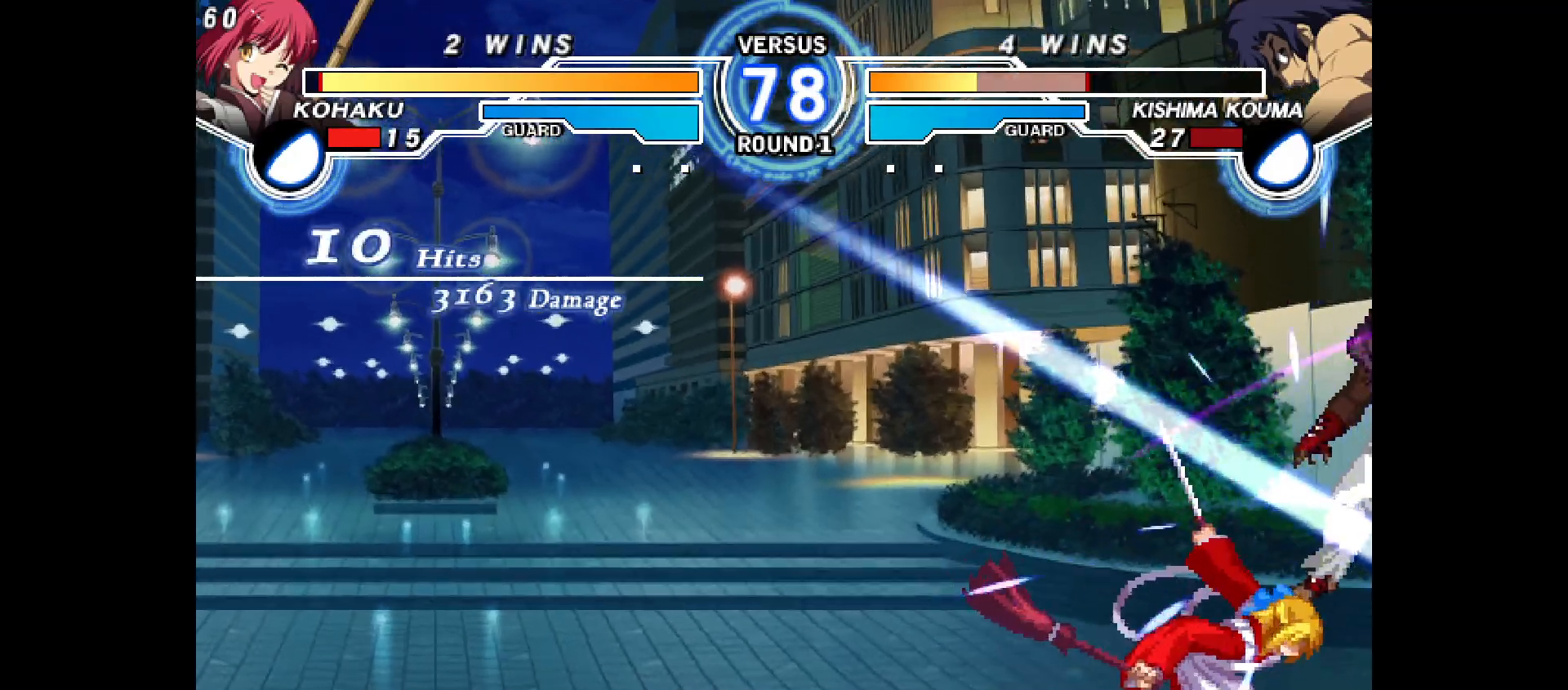
{"buttons": [], "events": [[33, "CROSS", "down"], [100, "CROSS", "up"]]}
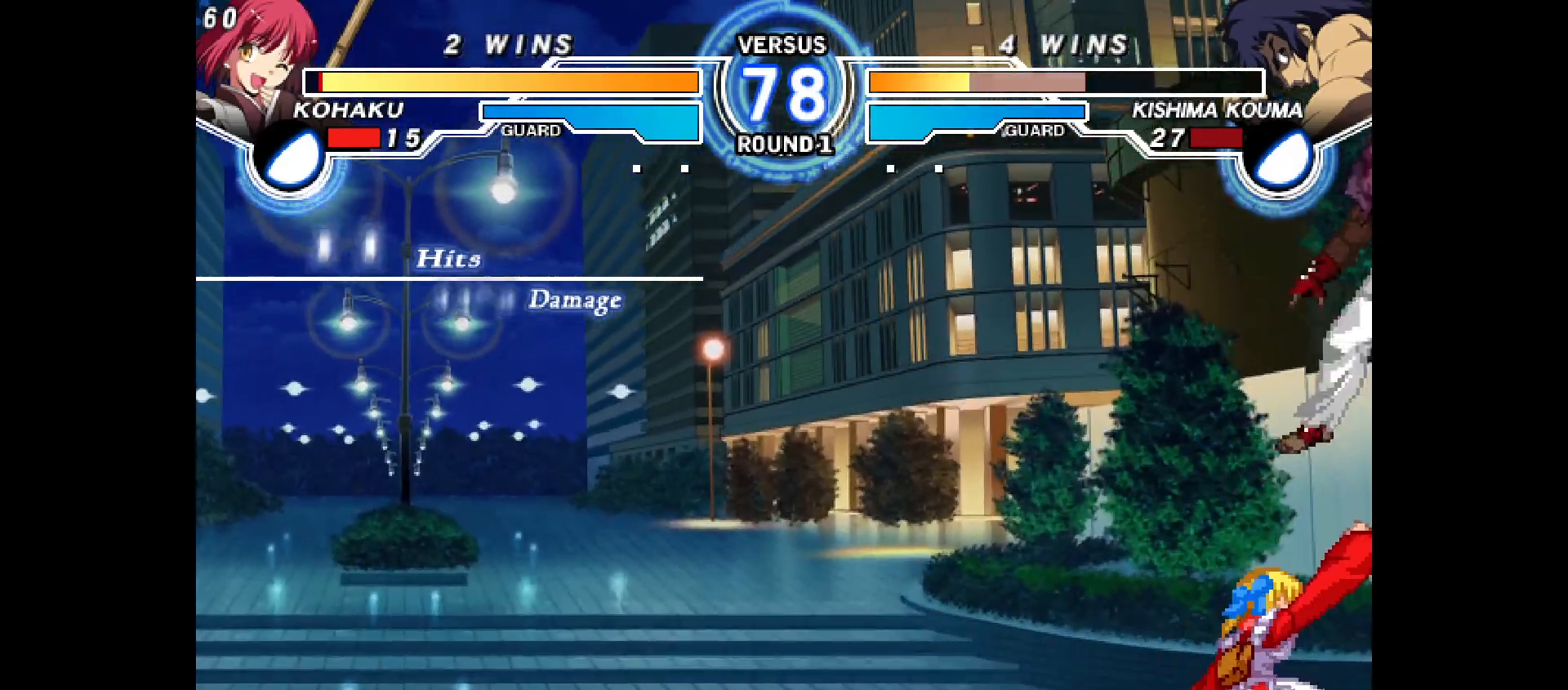
{"buttons": [], "events": []}
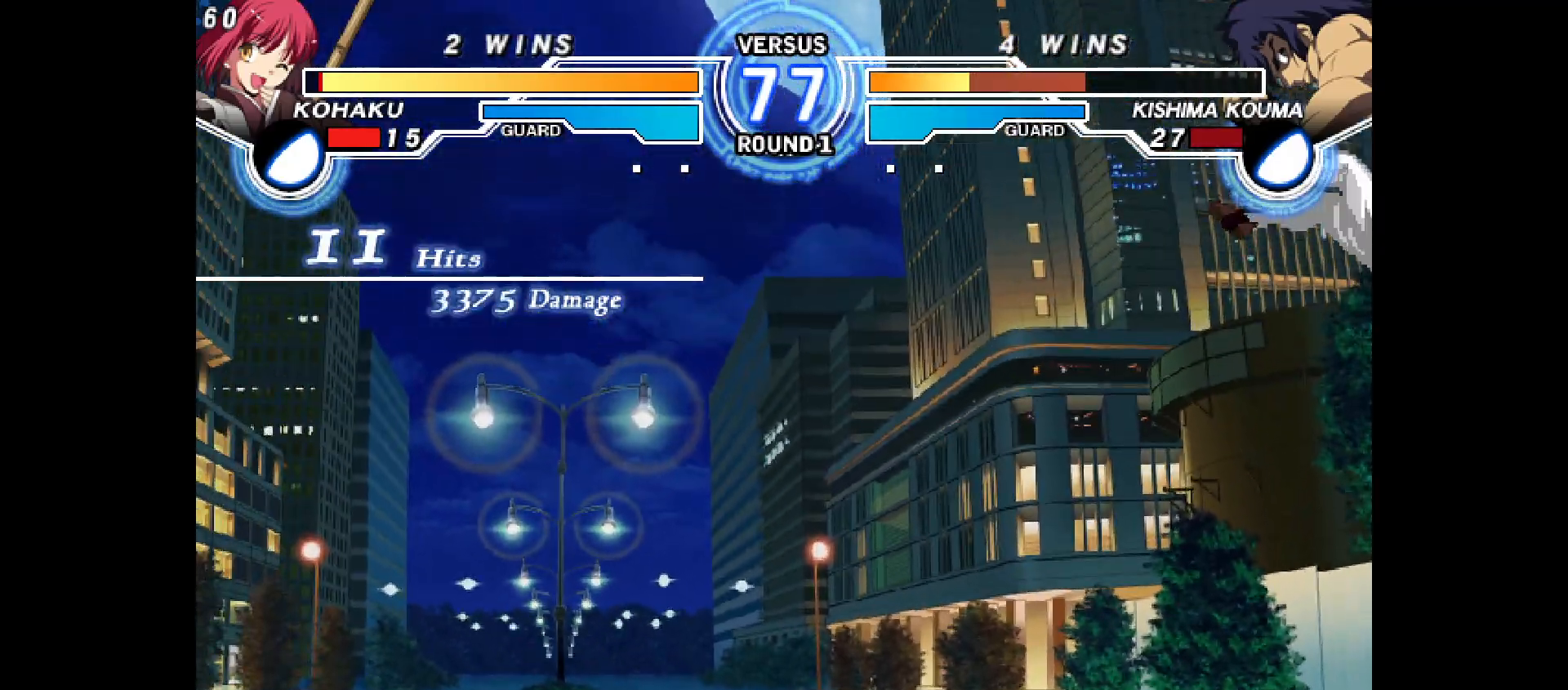
{"buttons": ["DPAD_DOWN", "DPAD_RIGHT"], "events": [[117, "DPAD_RIGHT", "down"], [267, "CROSS", "down"], [283, "DPAD_RIGHT", "up"], [333, "CROSS", "up"], [400, "R2", "down"], [467, "DPAD_DOWN", "down"], [467, "R2", "up"], [500, "DPAD_RIGHT", "down"]]}
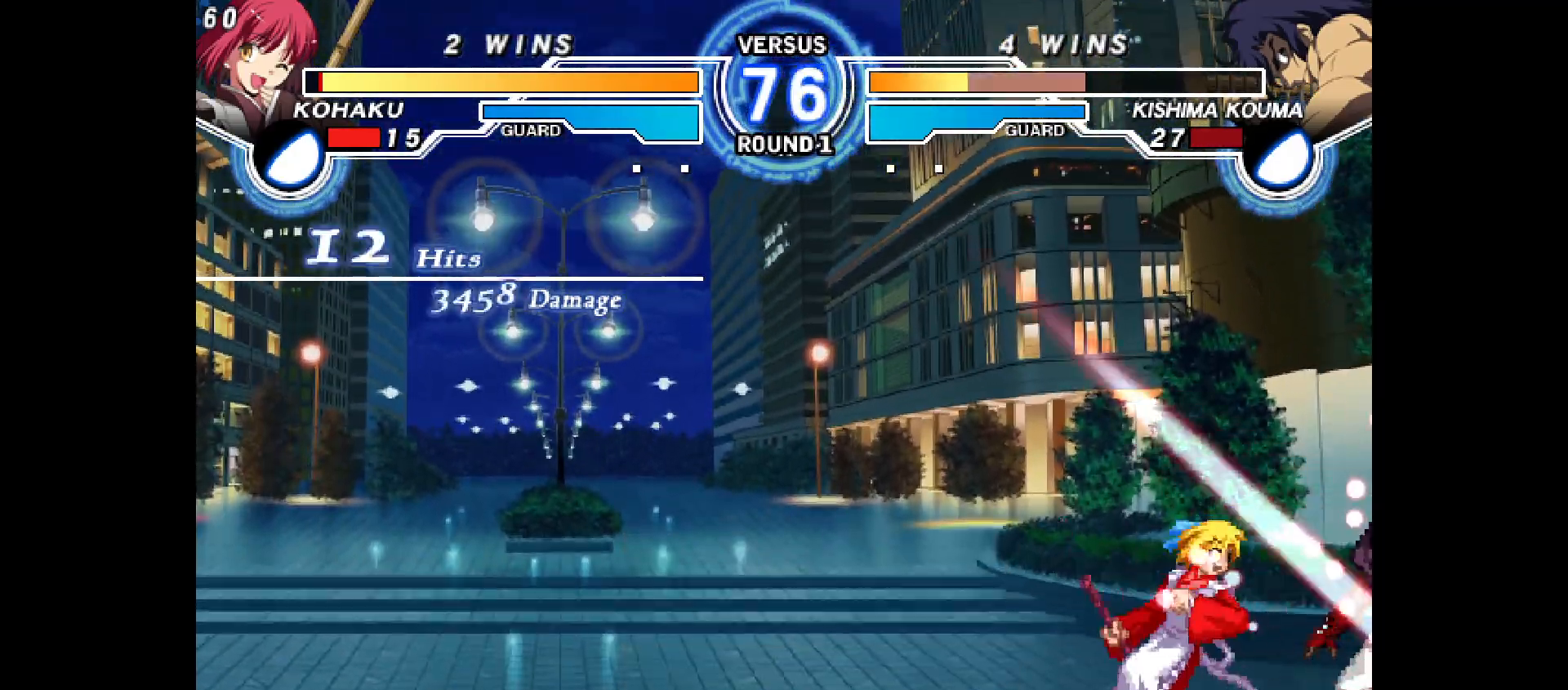
{"buttons": [], "events": [[67, "DPAD_DOWN", "up"], [83, "CIRCLE", "down"], [133, "CIRCLE", "up"], [167, "DPAD_RIGHT", "up"]]}
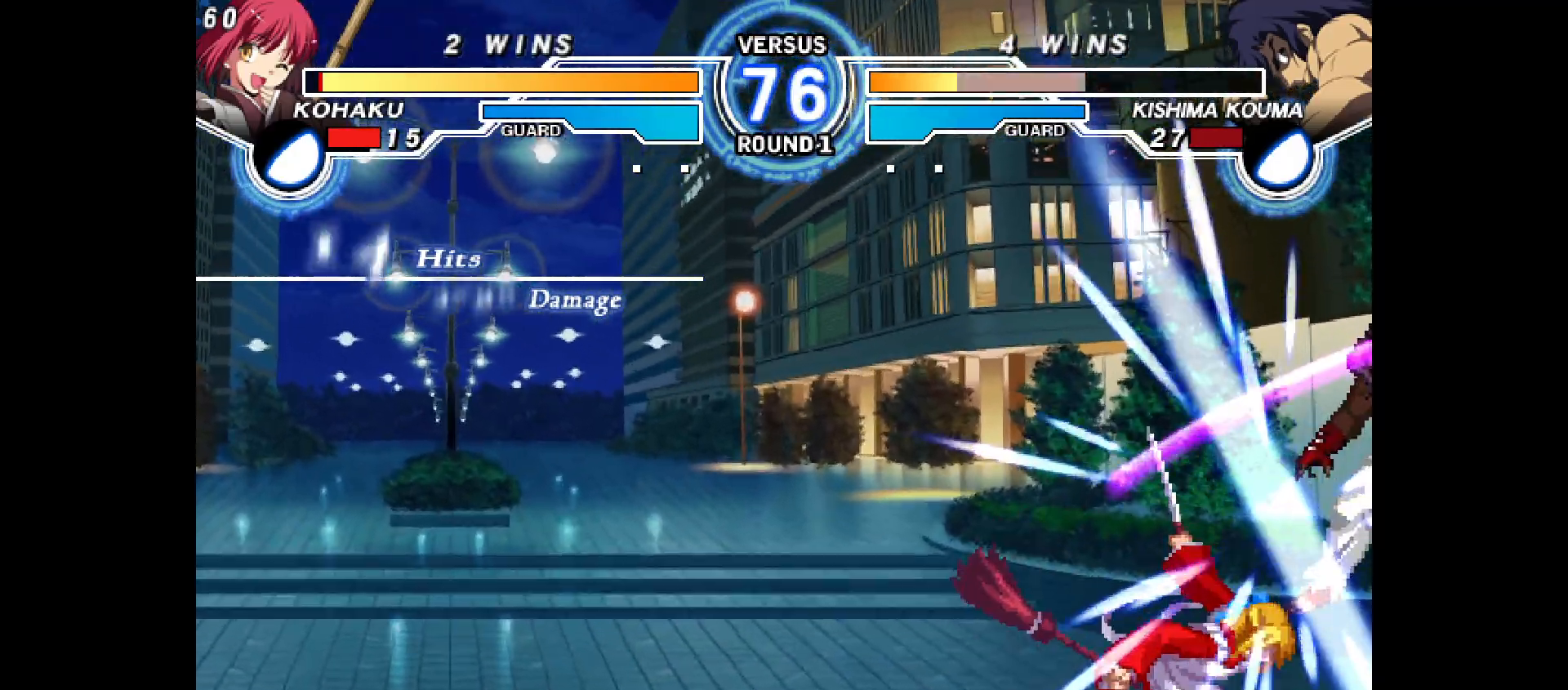
{"buttons": [], "events": [[83, "CROSS", "down"], [117, "CROSS", "up"]]}
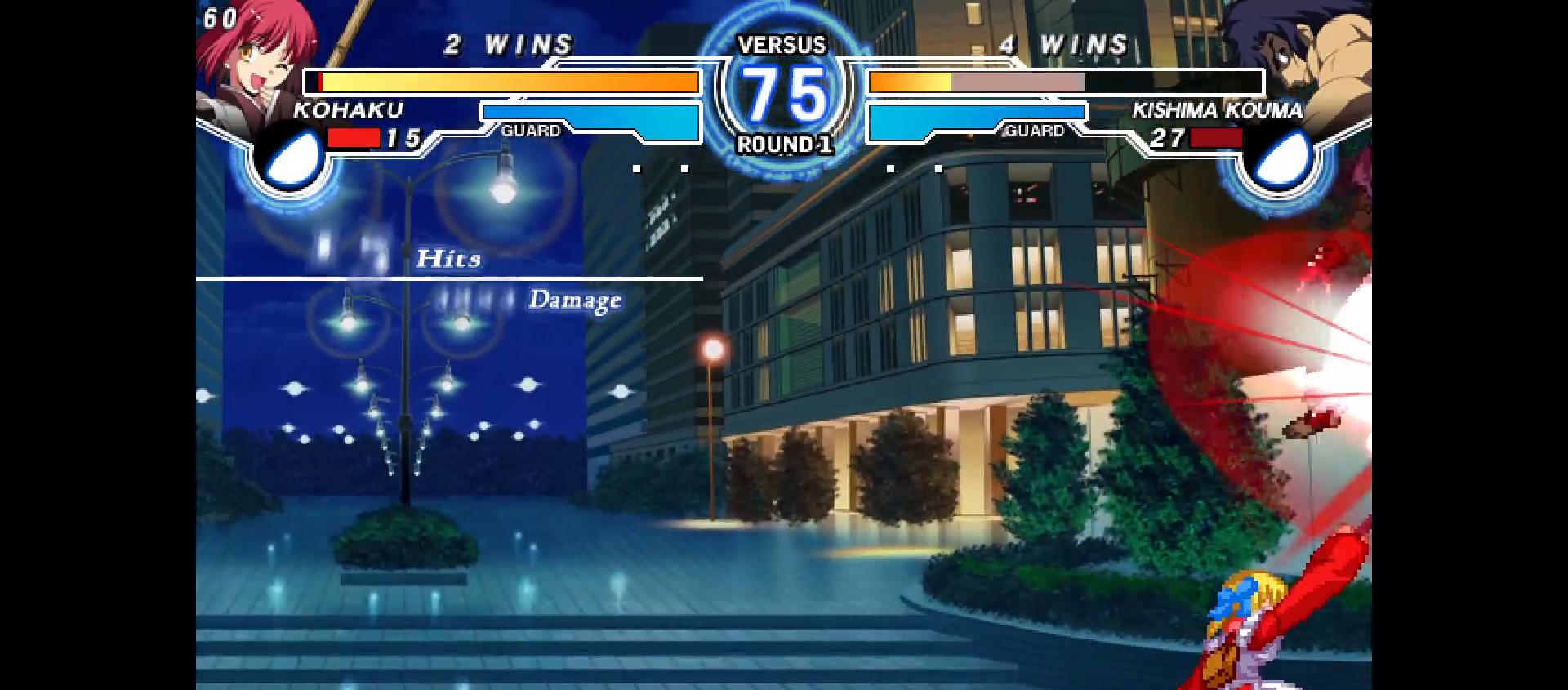
{"buttons": [], "events": []}
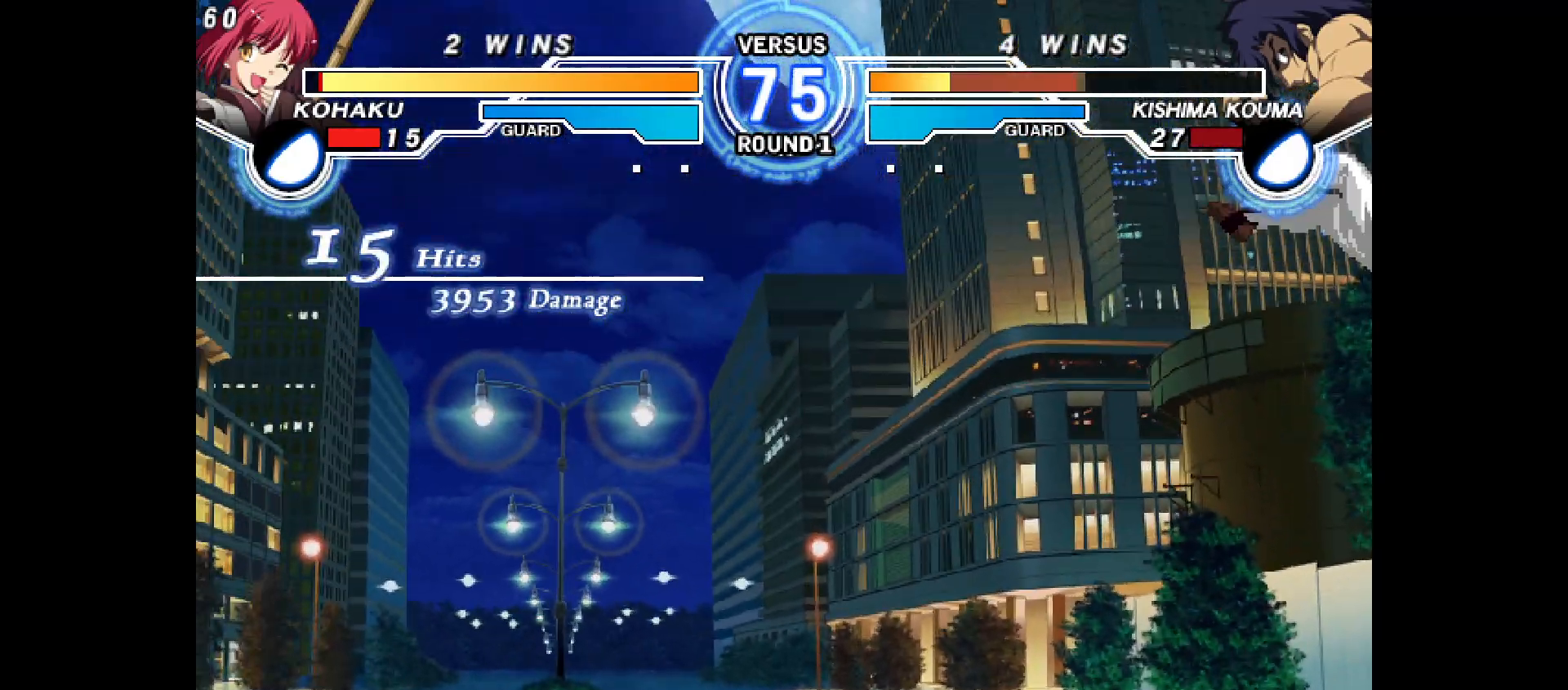
{"buttons": ["DPAD_RIGHT"], "events": [[133, "DPAD_RIGHT", "down"], [300, "CROSS", "down"], [367, "CROSS", "up"], [433, "CROSS", "down"], [483, "CROSS", "up"]]}
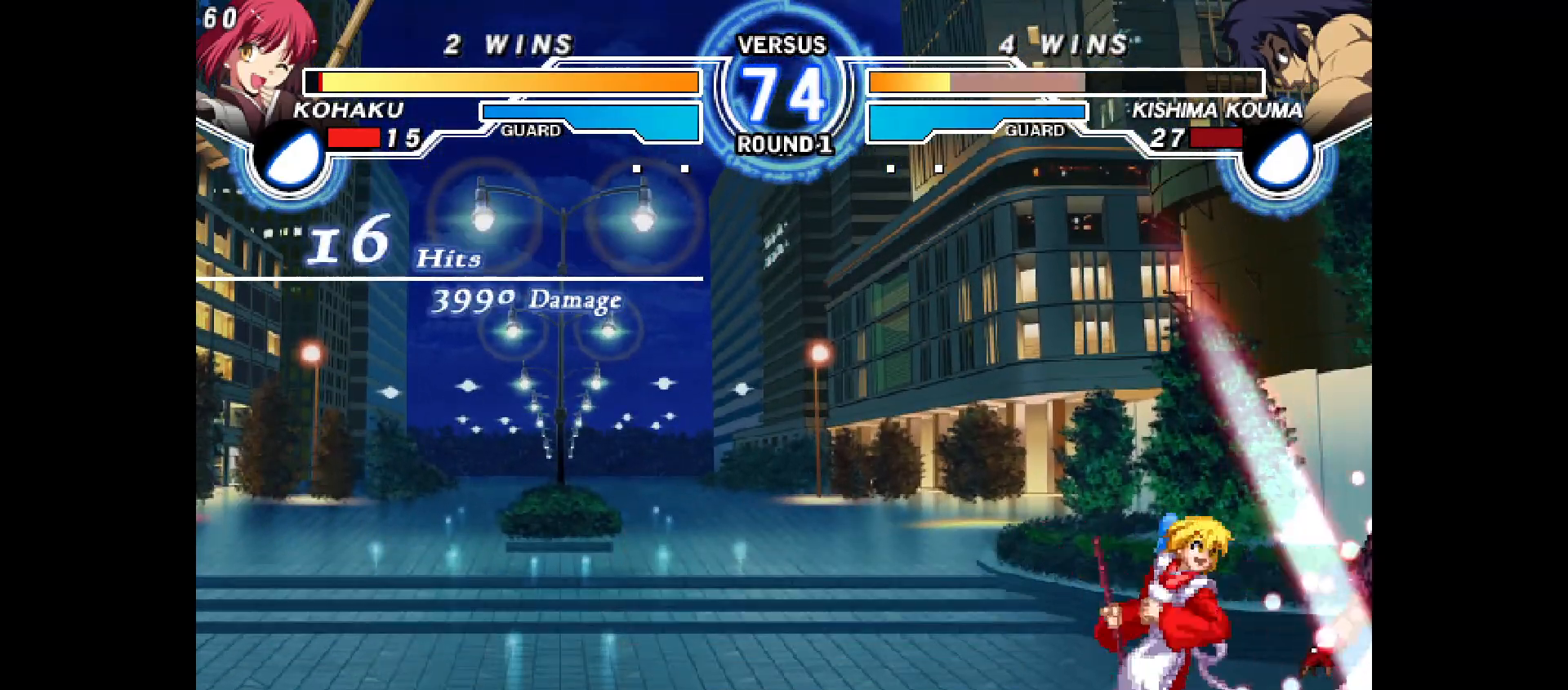
{"buttons": ["CIRCLE", "DPAD_DOWN"], "events": [[83, "DPAD_RIGHT", "up"], [133, "CIRCLE", "down"], [467, "DPAD_DOWN", "down"]]}
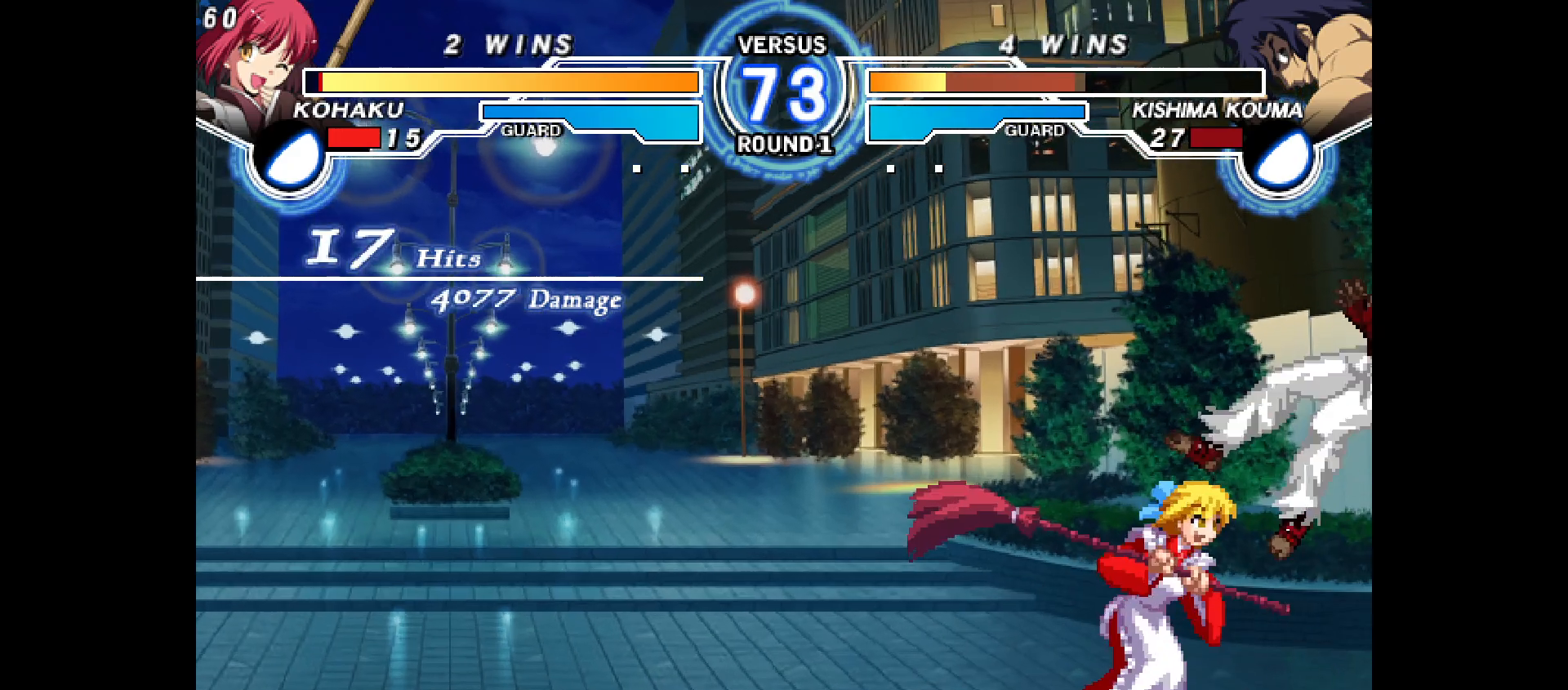
{"buttons": ["DPAD_DOWN"], "events": [[67, "CIRCLE", "up"], [133, "CIRCLE", "down"], [200, "CIRCLE", "up"], [283, "DPAD_DOWN", "up"], [500, "DPAD_DOWN", "down"]]}
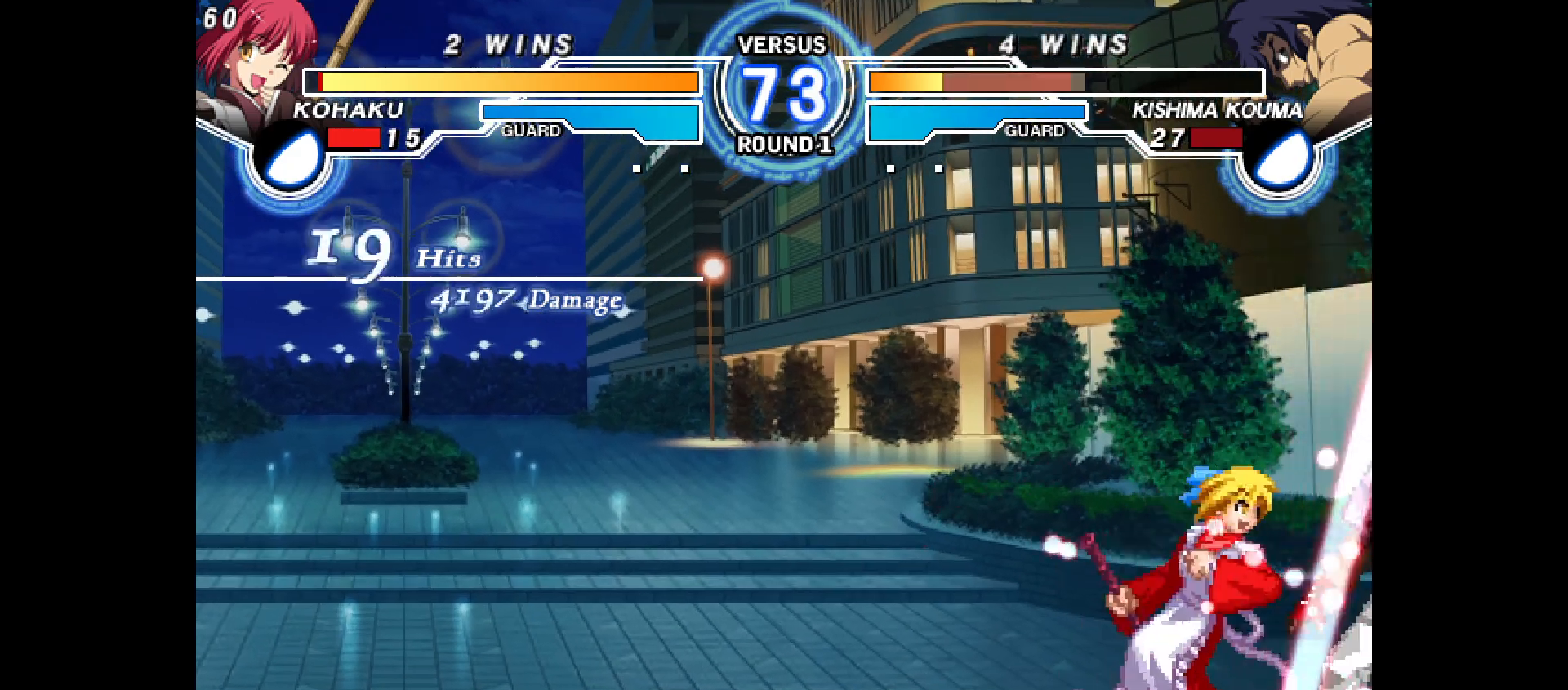
{"buttons": ["CIRCLE", "R2"], "events": [[50, "DPAD_RIGHT", "down"], [100, "CROSS", "down"], [100, "DPAD_DOWN", "up"], [150, "CROSS", "up"], [250, "DPAD_DOWN", "down"], [350, "DPAD_DOWN", "up"], [367, "CIRCLE", "down"], [450, "R2", "down"], [483, "DPAD_RIGHT", "up"]]}
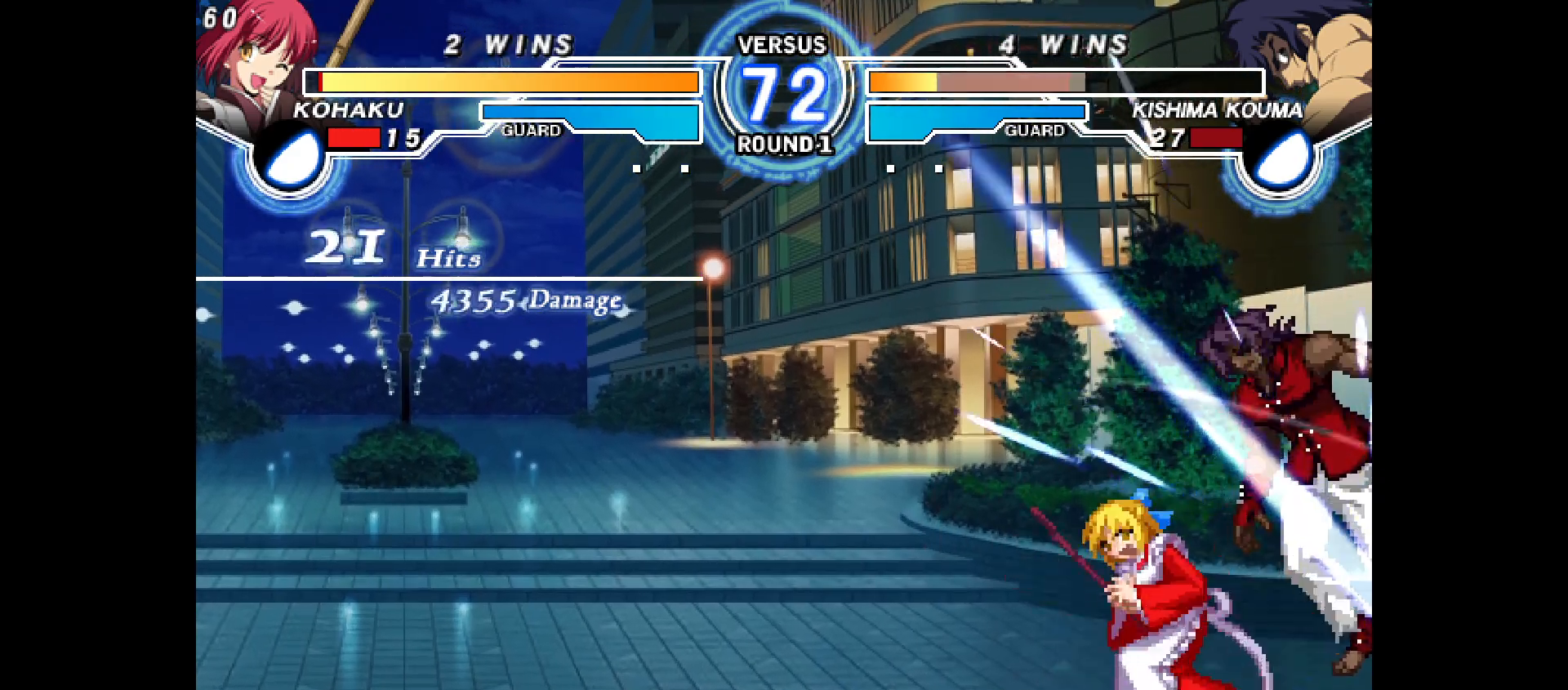
{"buttons": [], "events": [[33, "CIRCLE", "up"], [50, "R2", "up"], [67, "DPAD_DOWN", "down"], [133, "DPAD_DOWN", "up"], [200, "DPAD_DOWN", "down"], [267, "CROSS", "down"], [283, "DPAD_DOWN", "up"], [317, "CROSS", "up"]]}
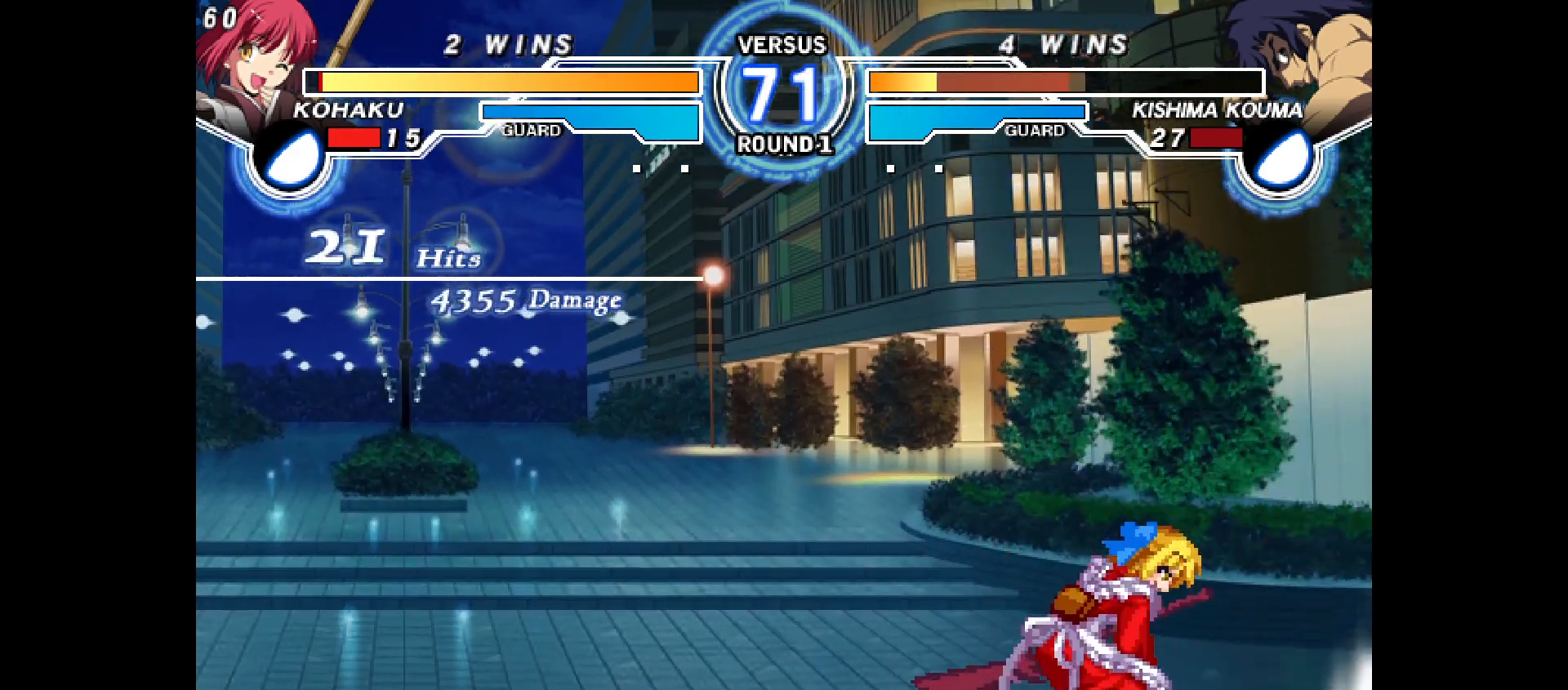
{"buttons": ["DPAD_RIGHT"], "events": [[500, "DPAD_RIGHT", "down"]]}
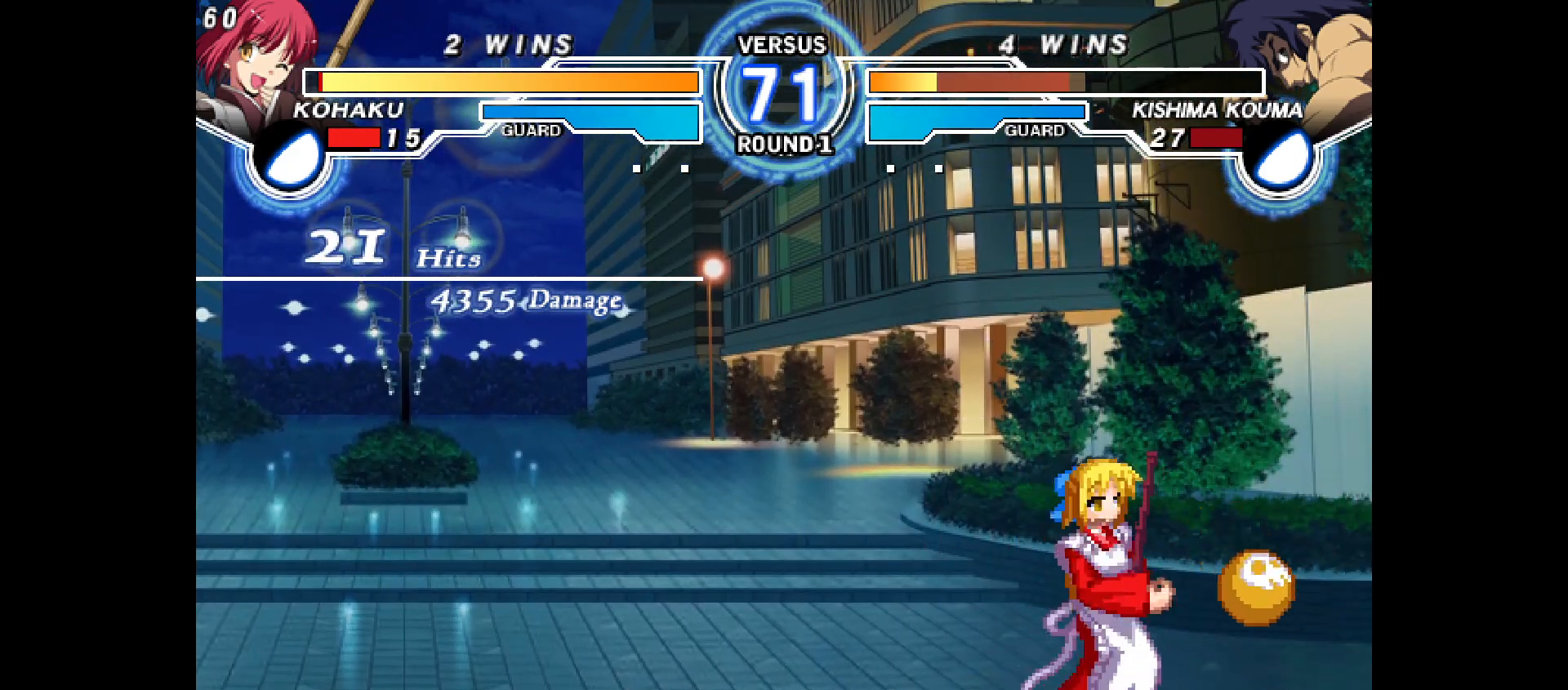
{"buttons": ["R2", "DPAD_LEFT"], "events": [[183, "DPAD_DOWN", "down"], [233, "DPAD_RIGHT", "up"], [267, "DPAD_LEFT", "down"], [317, "DPAD_DOWN", "up"], [333, "R2", "down"]]}
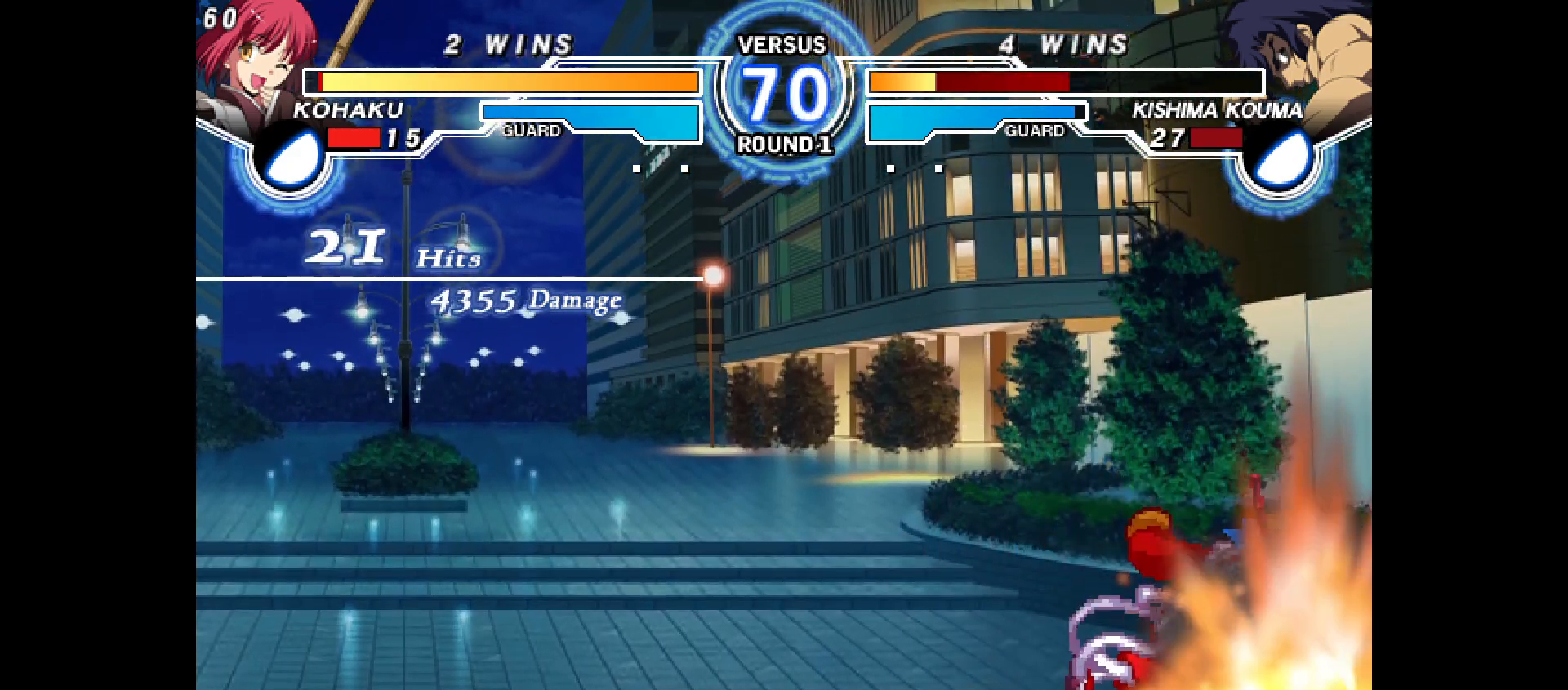
{"buttons": ["CIRCLE", "DPAD_DOWN"], "events": [[83, "R2", "up"], [183, "DPAD_LEFT", "up"], [283, "DPAD_DOWN", "down"], [333, "CROSS", "down"], [400, "CROSS", "up"], [467, "CIRCLE", "down"]]}